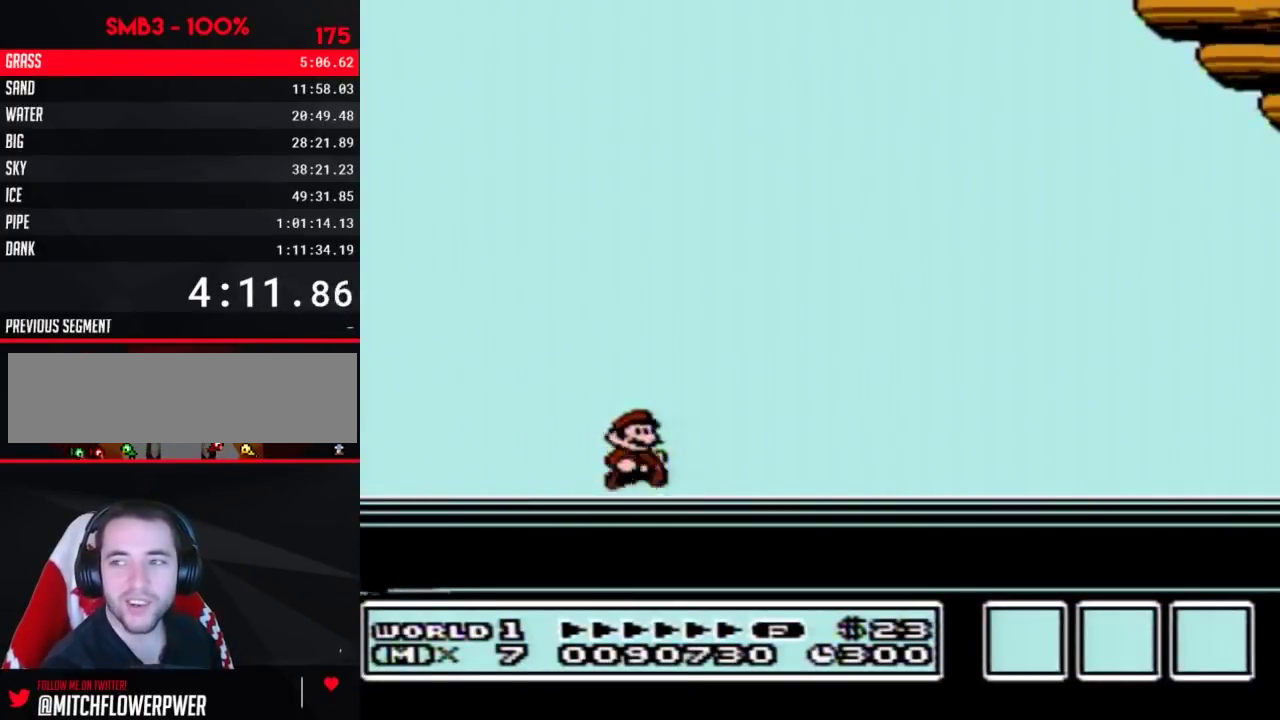
Gameplay with a controller (Nintendo layout); each line is a JSON object with the inputs held at the frame after it. "events" lists button and stick changes between this image and that frame as [ms after this image, input, new state], when the widget could be followed in between. Not read: L3 R3.
{"buttons": ["B"], "events": [[50, "B", "down"], [117, "B", "up"], [150, "A", "down"], [217, "A", "up"], [283, "B", "down"], [333, "B", "up"], [433, "B", "down"]]}
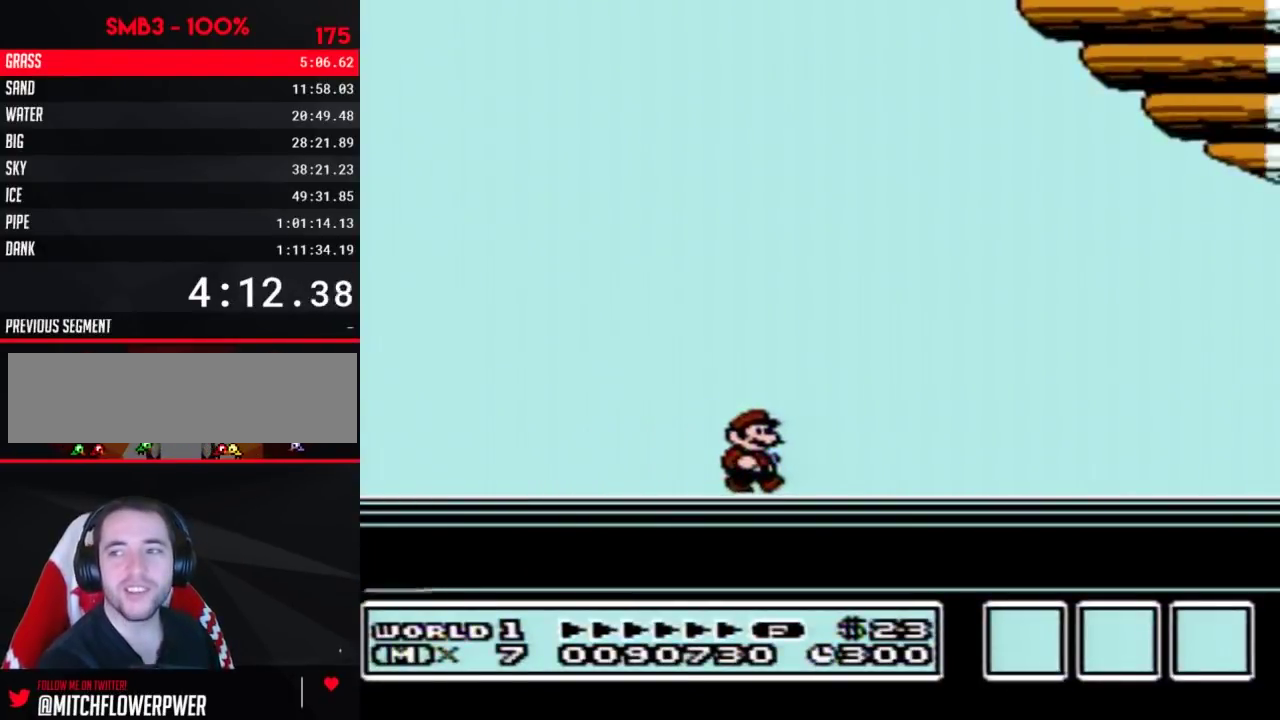
{"buttons": [], "events": [[17, "A", "down"], [17, "B", "up"], [117, "A", "up"], [117, "B", "down"], [183, "B", "up"], [217, "A", "down"], [300, "A", "up"], [350, "B", "down"], [400, "A", "down"], [400, "B", "up"], [500, "A", "up"]]}
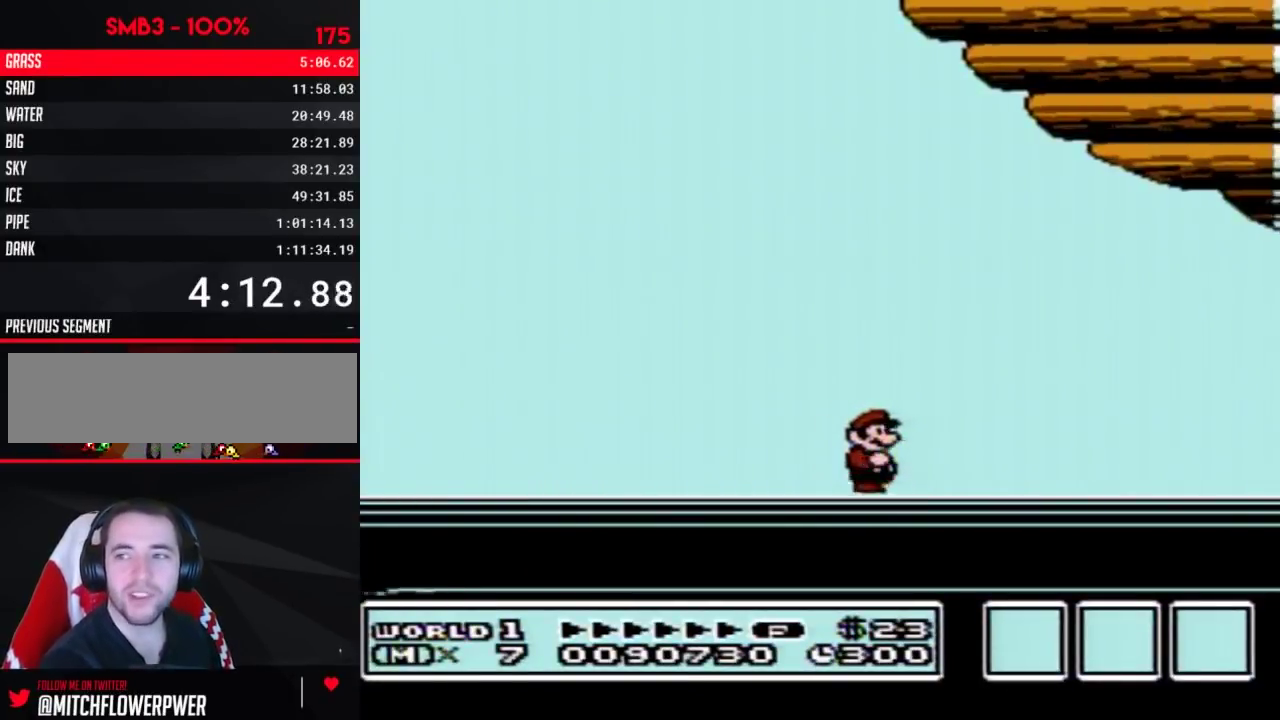
{"buttons": ["A"], "events": [[350, "A", "down"], [417, "A", "up"], [417, "B", "down"], [500, "A", "down"], [500, "B", "up"]]}
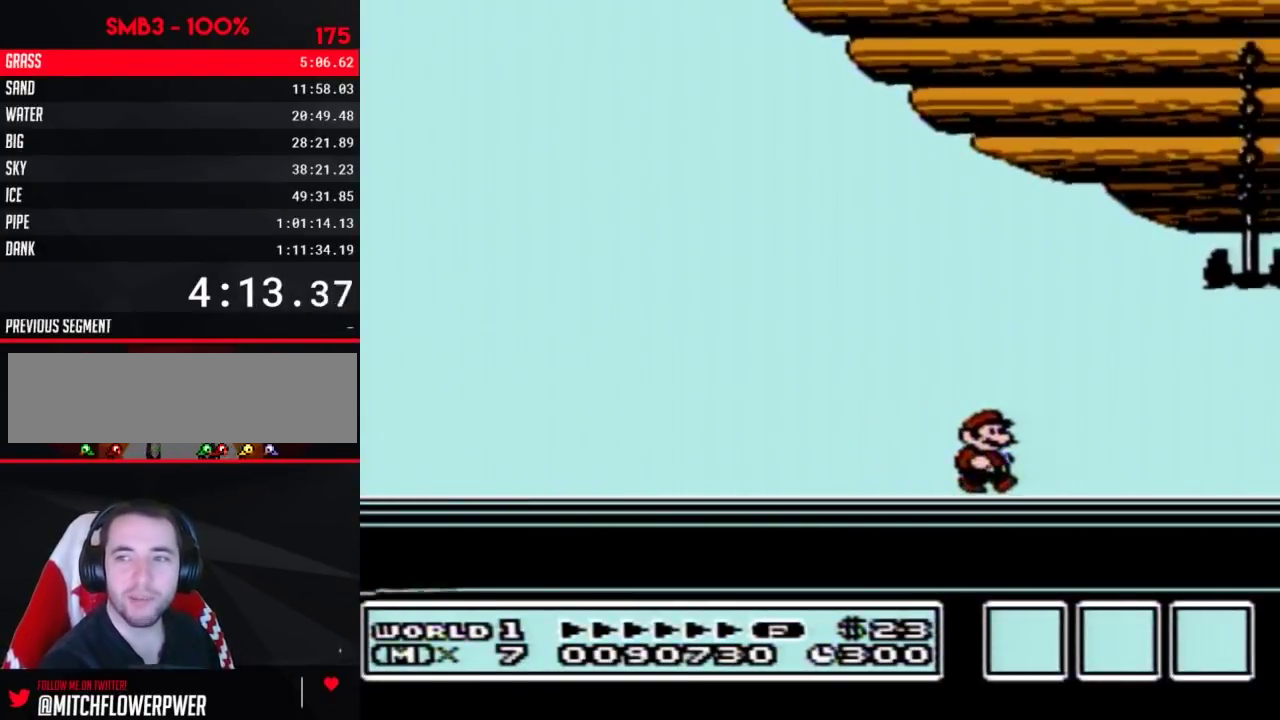
{"buttons": [], "events": [[117, "A", "up"], [117, "B", "down"], [217, "B", "up"]]}
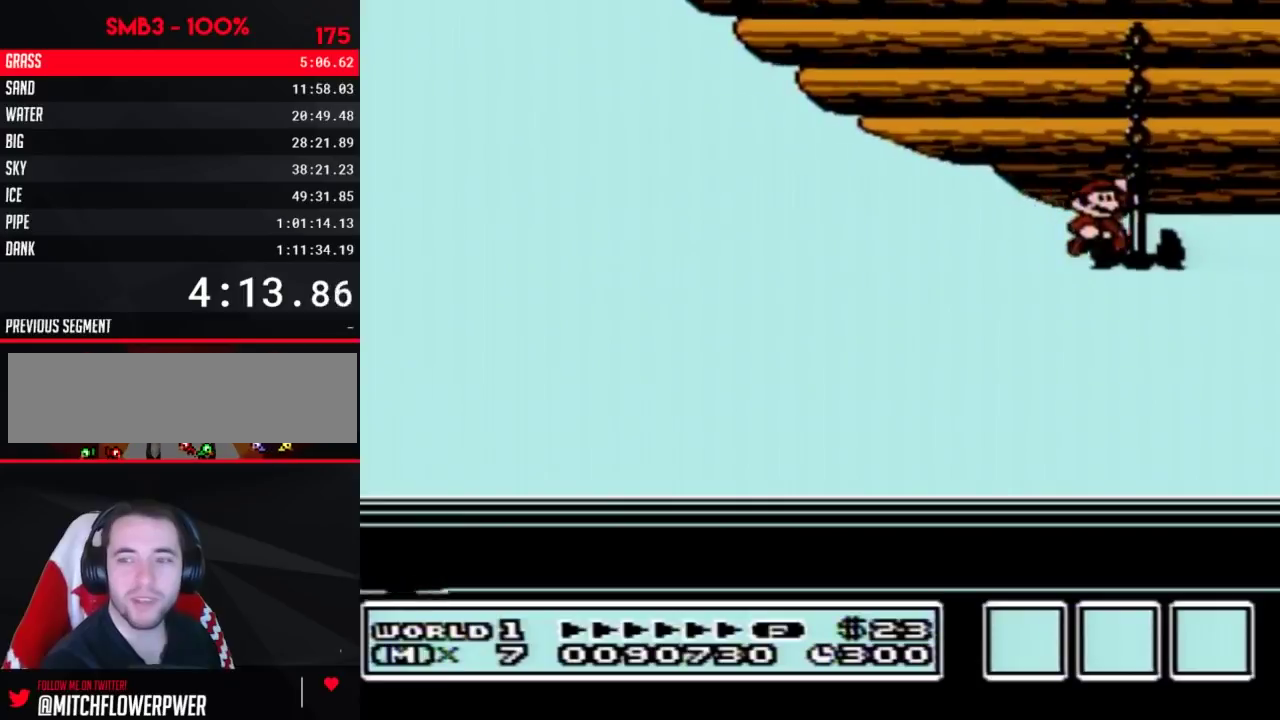
{"buttons": ["A"], "events": [[50, "A", "down"], [117, "A", "up"], [367, "B", "down"], [433, "B", "up"], [500, "A", "down"]]}
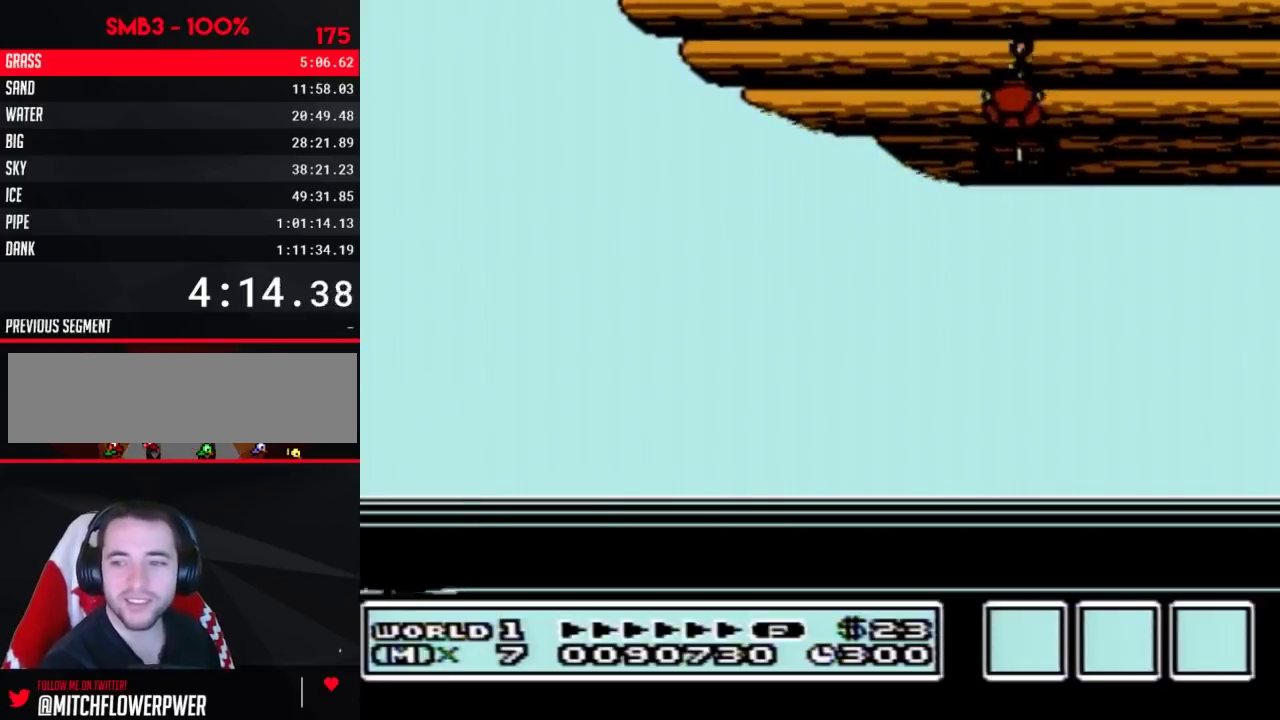
{"buttons": ["B"], "events": [[50, "A", "up"], [83, "B", "down"], [167, "B", "up"], [217, "A", "down"], [283, "A", "up"], [283, "B", "down"], [300, "B", "up"], [400, "A", "down"], [467, "A", "up"], [467, "SELECT", "down"], [500, "B", "down"], [500, "SELECT", "up"]]}
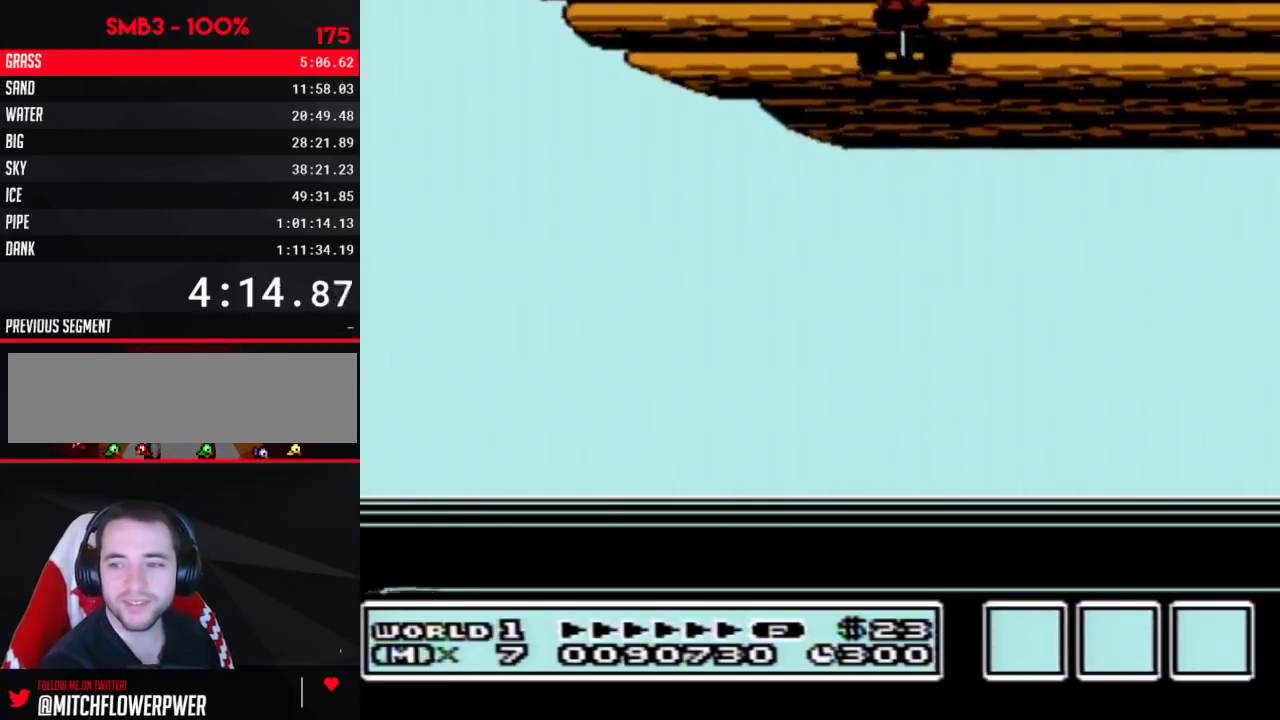
{"buttons": ["A"], "events": [[33, "B", "up"], [117, "A", "down"], [150, "A", "up"], [183, "B", "down"], [250, "B", "up"], [300, "A", "down"], [367, "A", "up"], [367, "B", "down"], [433, "B", "up"], [500, "A", "down"]]}
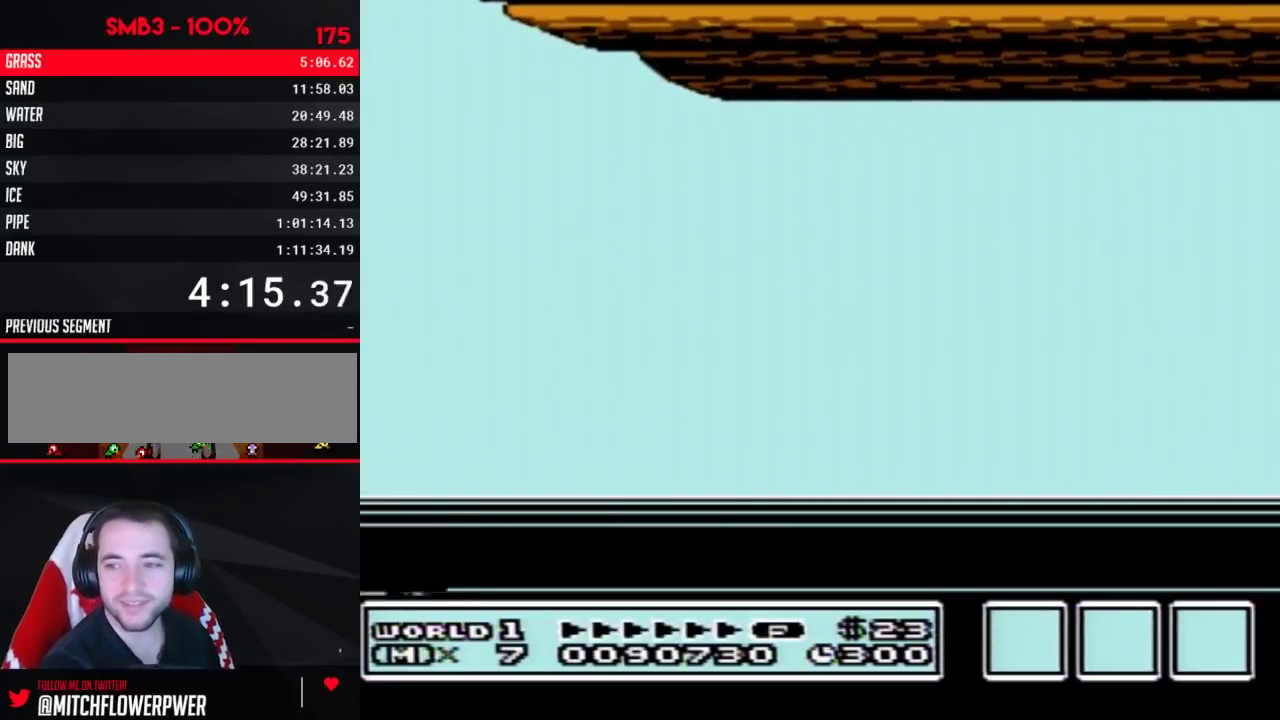
{"buttons": ["B"], "events": [[50, "A", "up"], [83, "B", "down"], [150, "B", "up"], [183, "A", "down"], [250, "A", "up"], [400, "A", "down"], [467, "A", "up"], [467, "B", "down"]]}
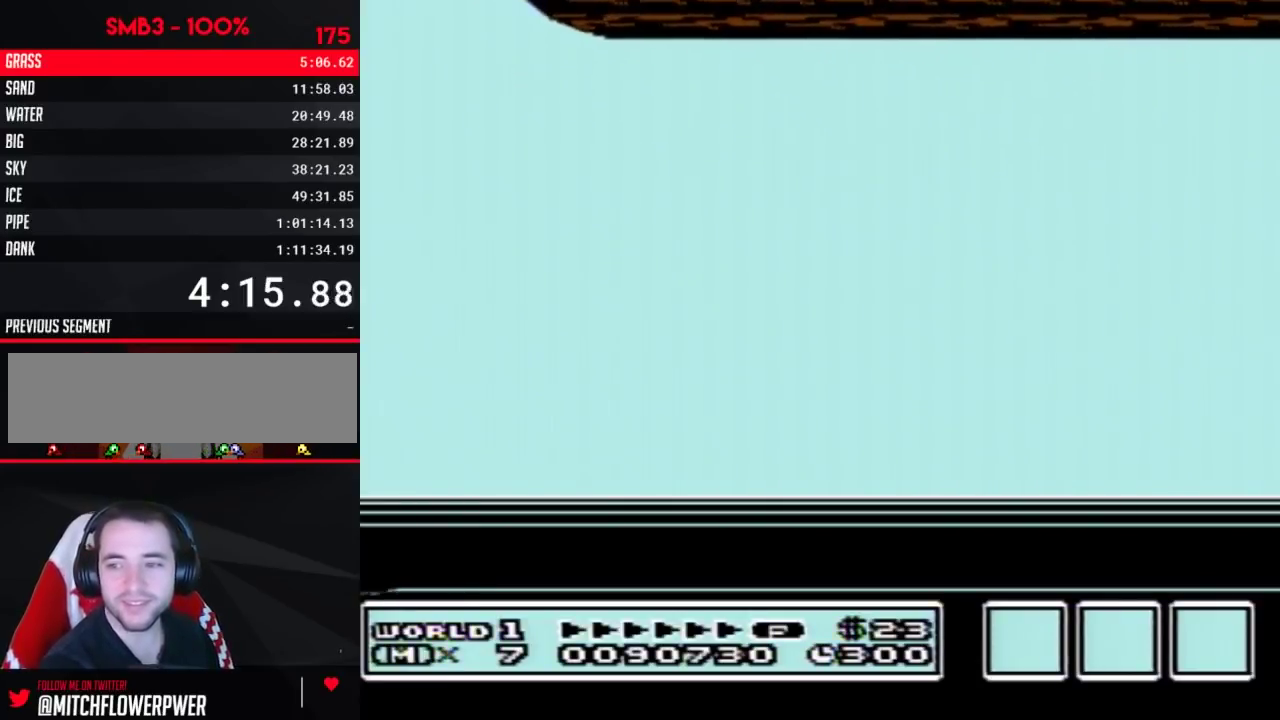
{"buttons": ["A"], "events": [[33, "B", "up"], [83, "A", "down"], [150, "A", "up"], [183, "B", "down"], [250, "B", "up"], [283, "A", "down"], [367, "A", "up"], [500, "A", "down"]]}
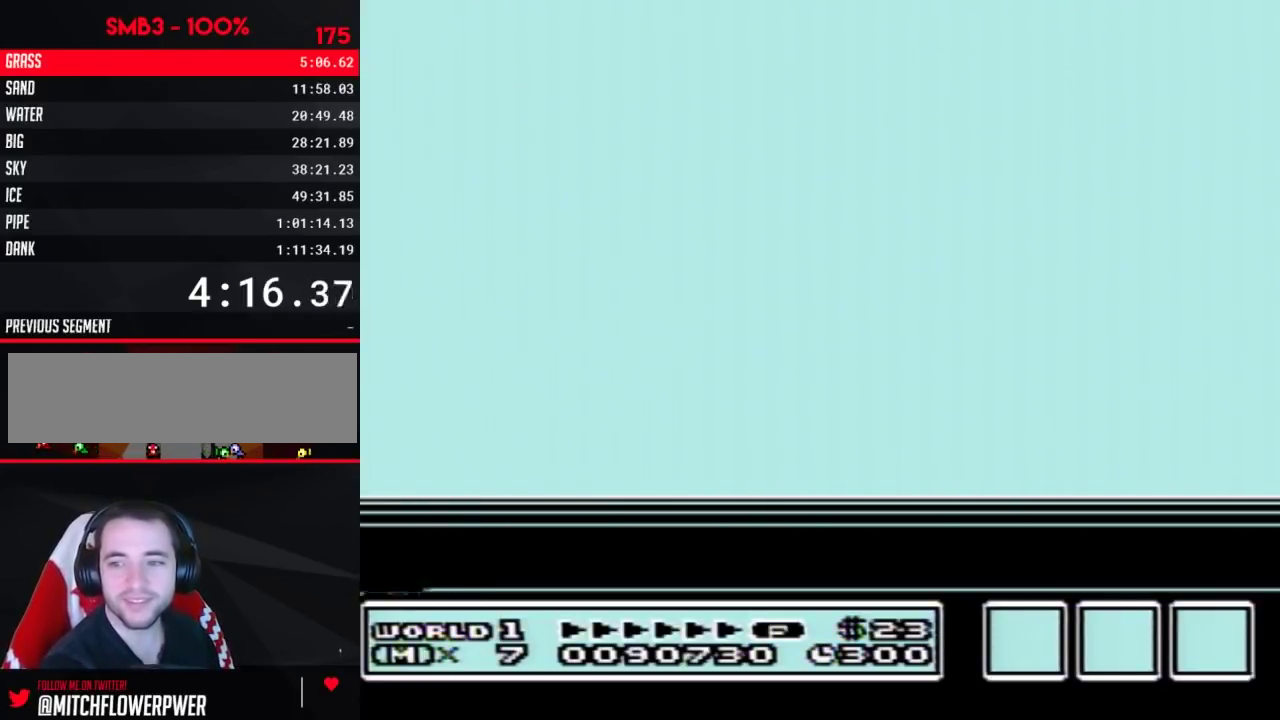
{"buttons": ["B"], "events": [[50, "A", "up"], [100, "B", "down"], [150, "B", "up"], [217, "A", "down"], [250, "A", "up"], [317, "B", "down"], [333, "B", "up"], [400, "A", "down"], [467, "A", "up"], [500, "B", "down"]]}
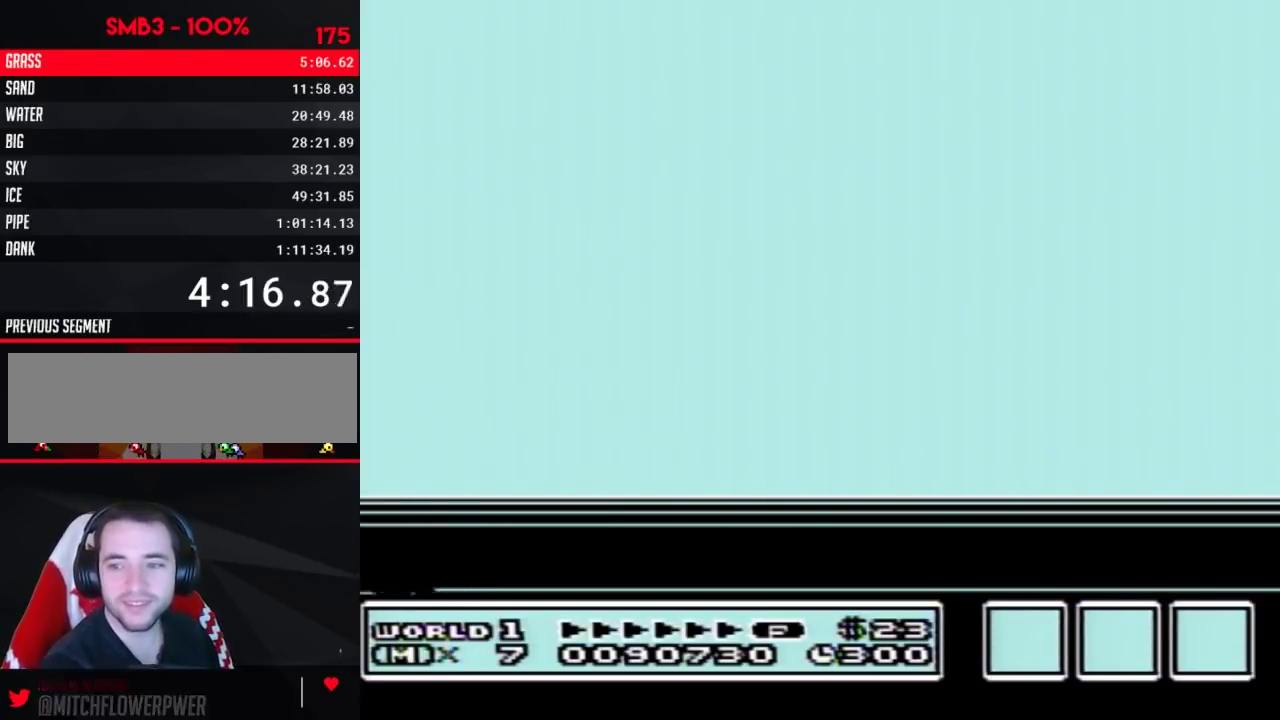
{"buttons": ["A"], "events": [[33, "B", "up"], [83, "A", "down"], [150, "A", "up"], [400, "B", "down"], [433, "B", "up"], [467, "A", "down"]]}
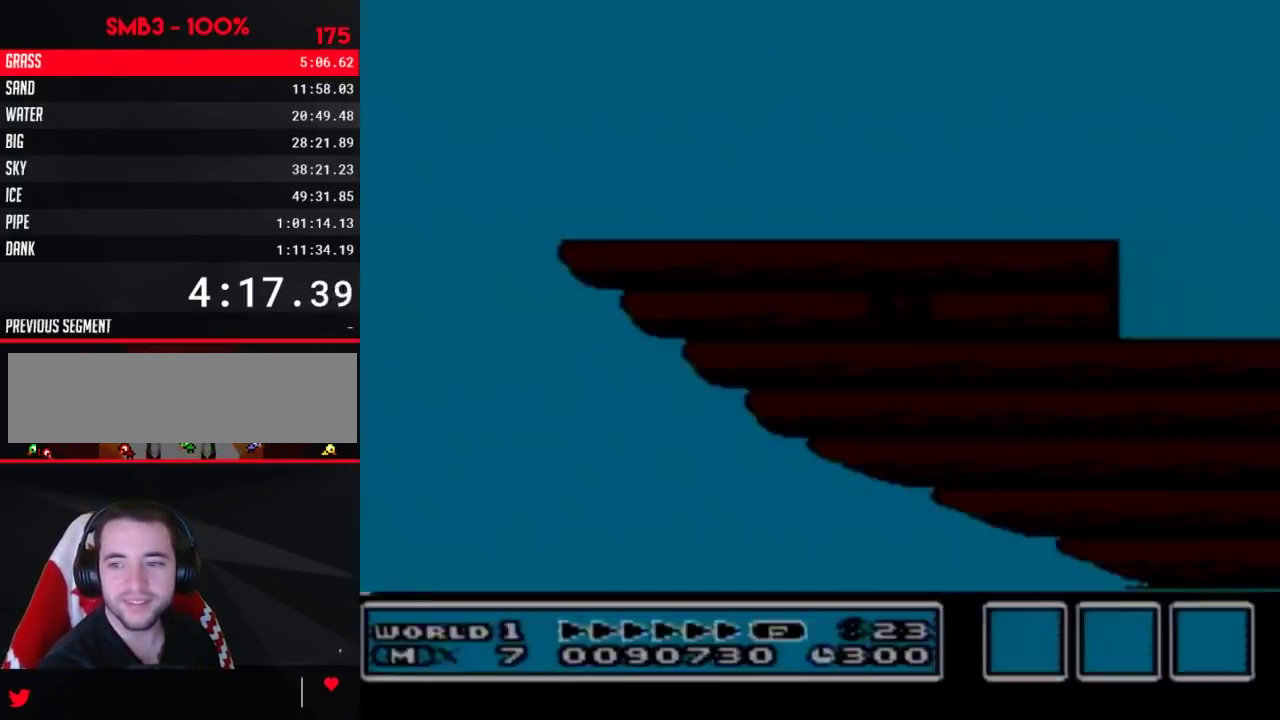
{"buttons": [], "events": [[33, "A", "up"], [50, "B", "down"], [150, "B", "up"]]}
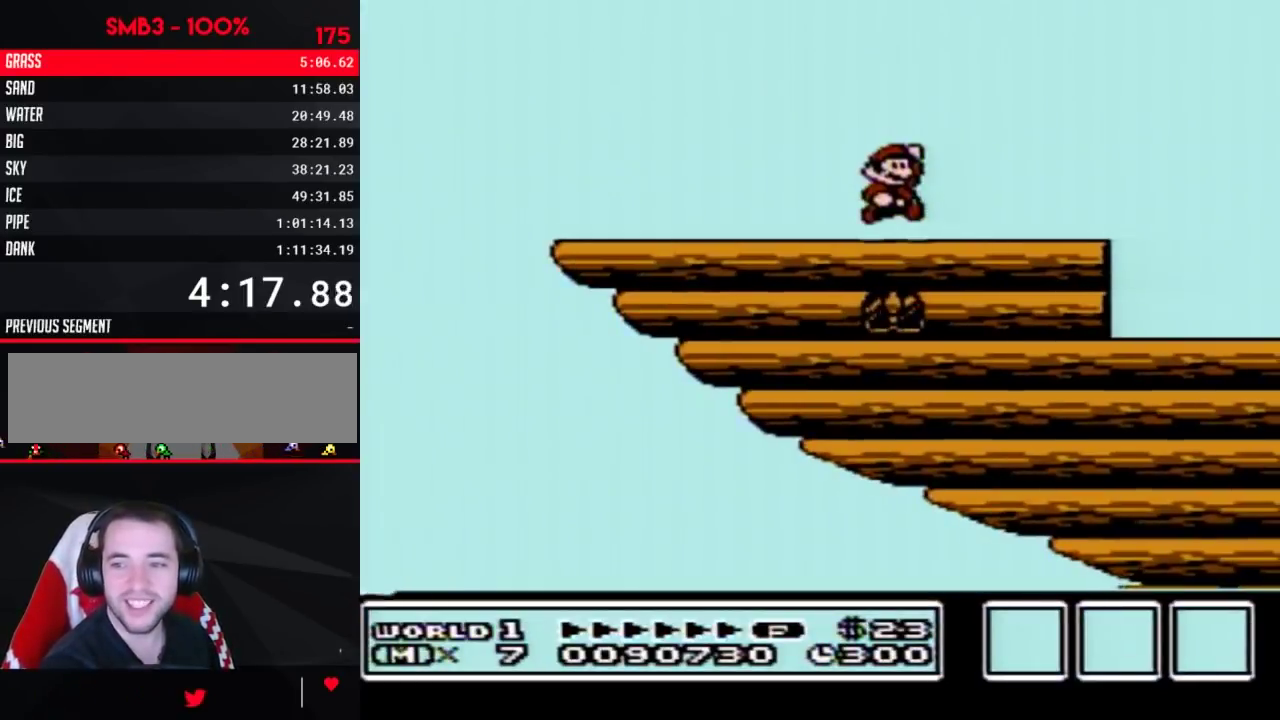
{"buttons": ["B"], "events": [[83, "B", "down"]]}
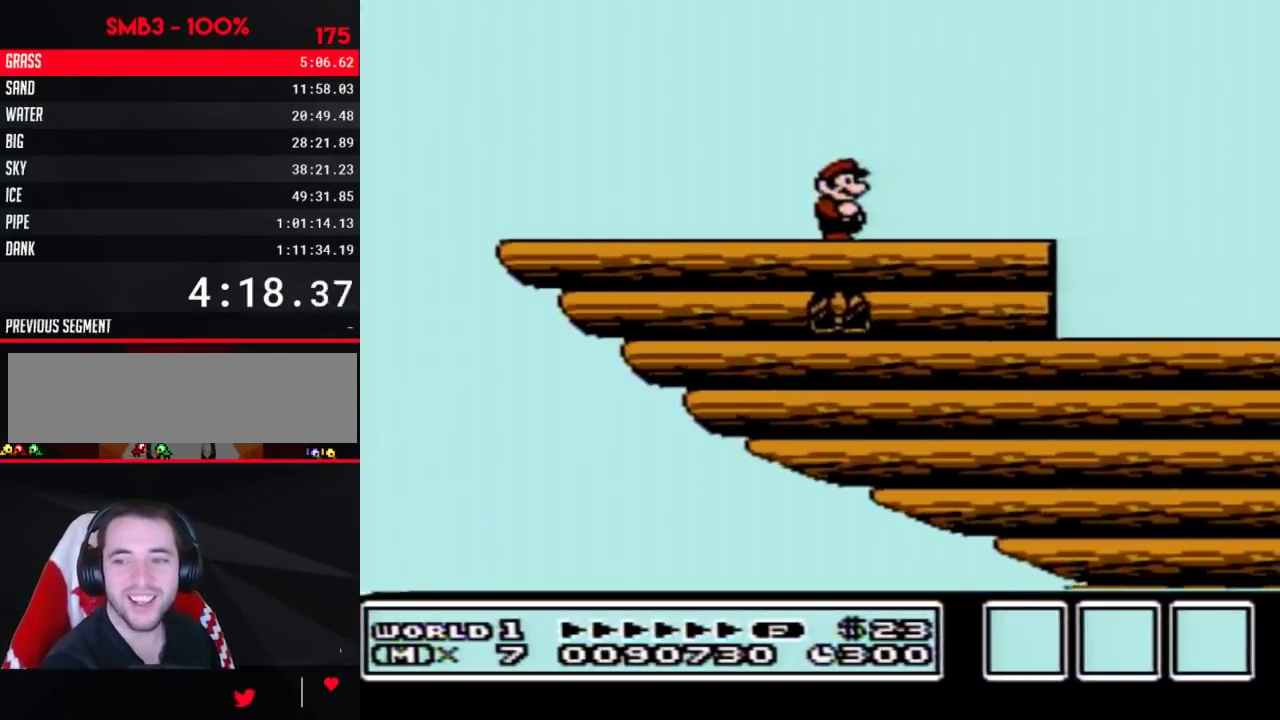
{"buttons": ["B", "DPAD_LEFT"], "events": [[300, "DPAD_LEFT", "down"]]}
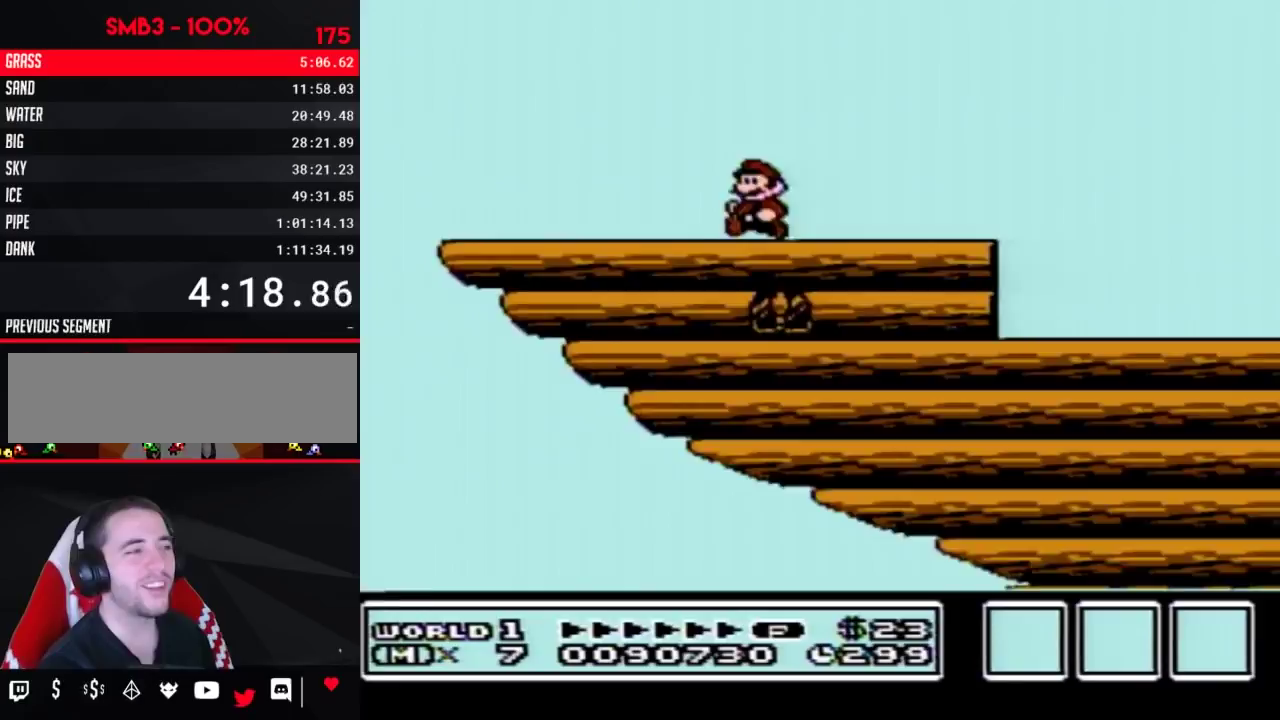
{"buttons": ["B"], "events": [[50, "DPAD_LEFT", "up"], [117, "DPAD_RIGHT", "down"], [500, "DPAD_RIGHT", "up"]]}
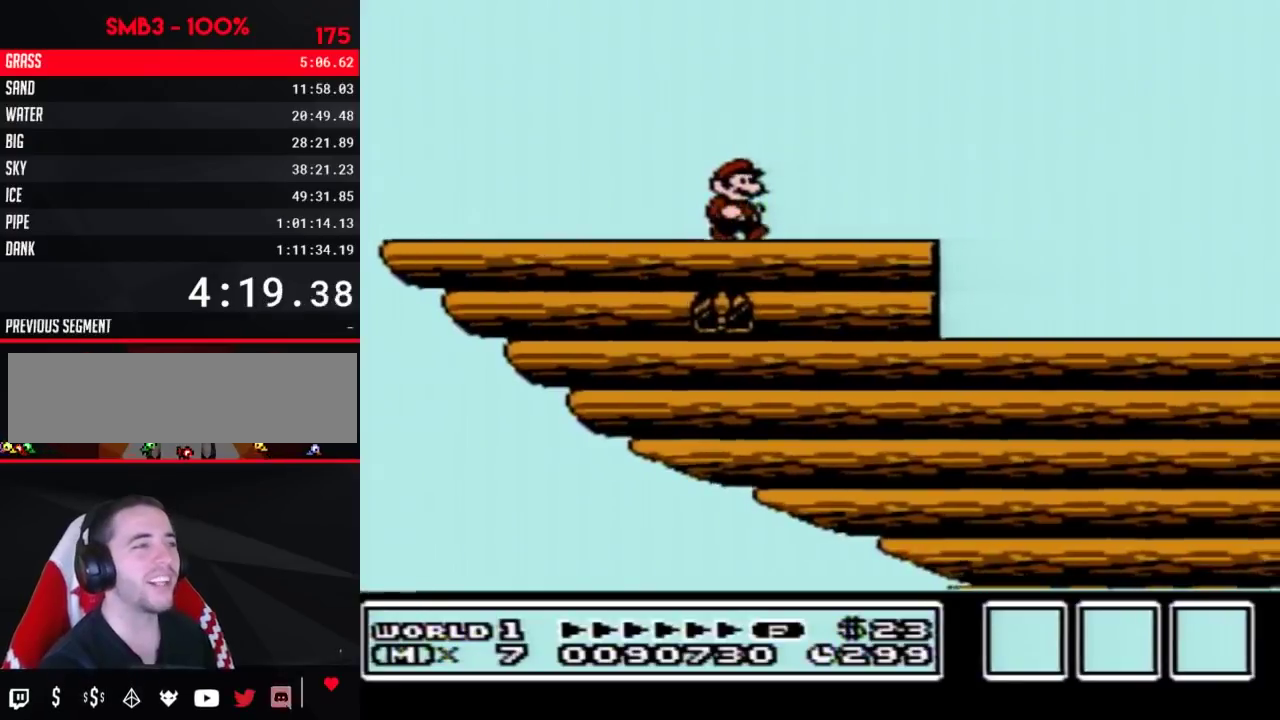
{"buttons": ["B", "DPAD_RIGHT"], "events": [[83, "DPAD_LEFT", "down"], [283, "DPAD_LEFT", "up"], [367, "DPAD_RIGHT", "down"]]}
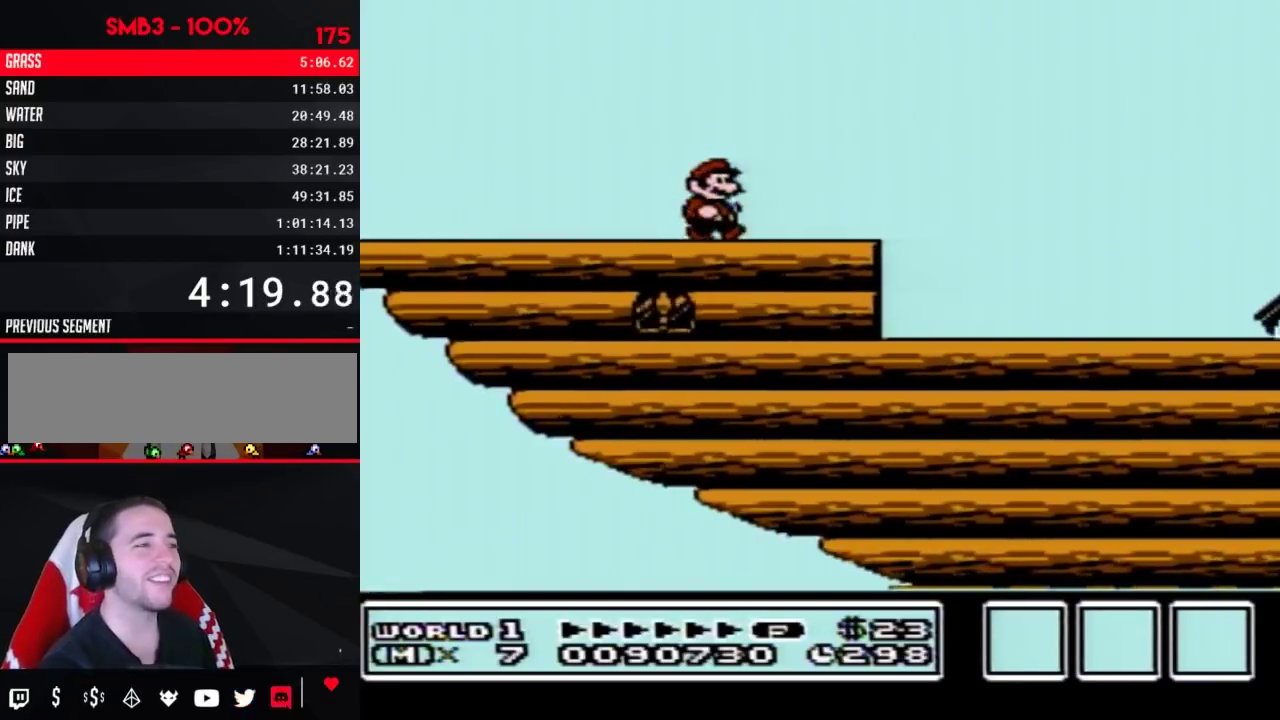
{"buttons": ["A", "B", "DPAD_RIGHT"], "events": [[367, "A", "down"]]}
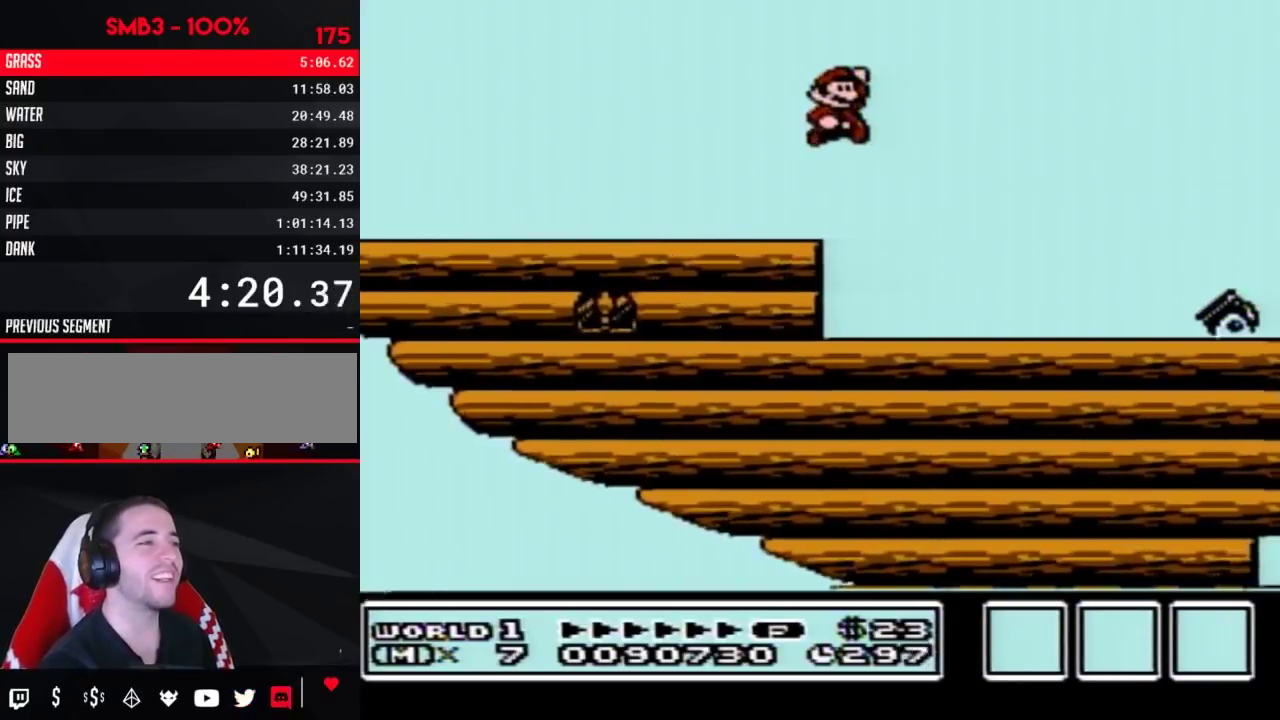
{"buttons": ["B", "DPAD_LEFT"], "events": [[250, "A", "up"], [283, "B", "up"], [350, "DPAD_RIGHT", "up"], [433, "B", "down"], [433, "DPAD_LEFT", "down"]]}
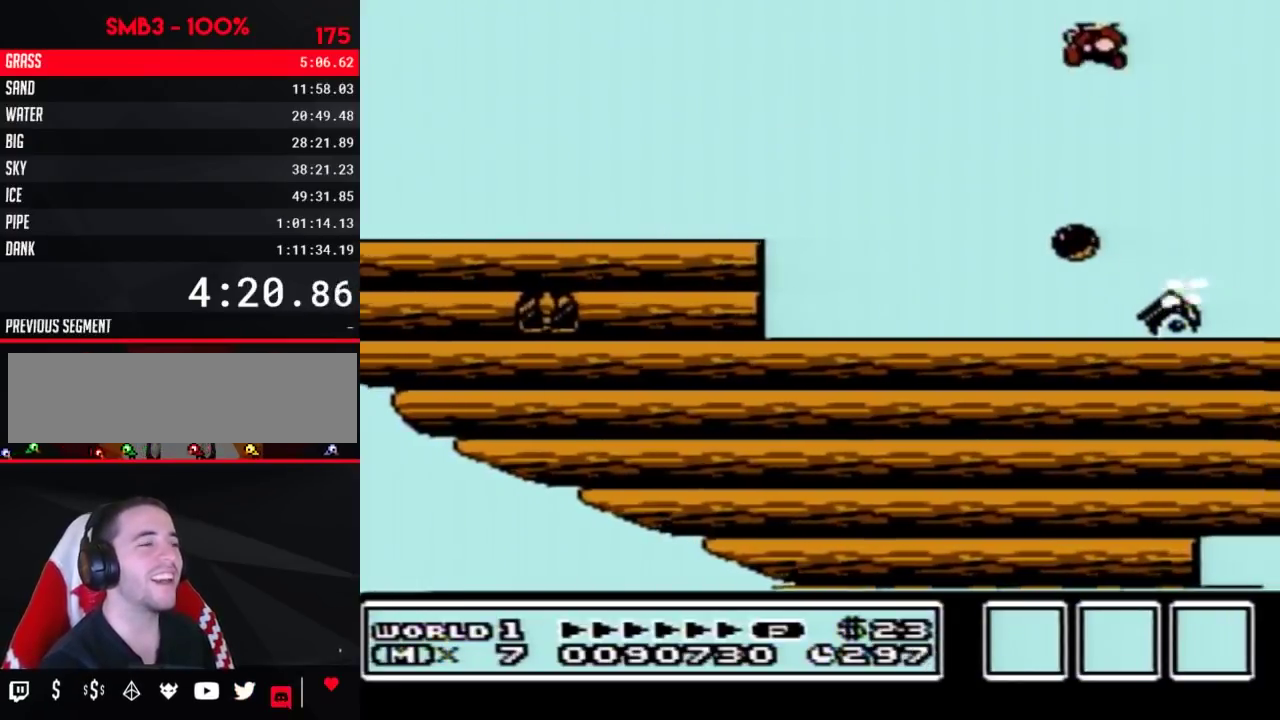
{"buttons": ["A", "B", "DPAD_DOWN"], "events": [[33, "DPAD_LEFT", "up"], [467, "A", "down"], [467, "DPAD_DOWN", "down"]]}
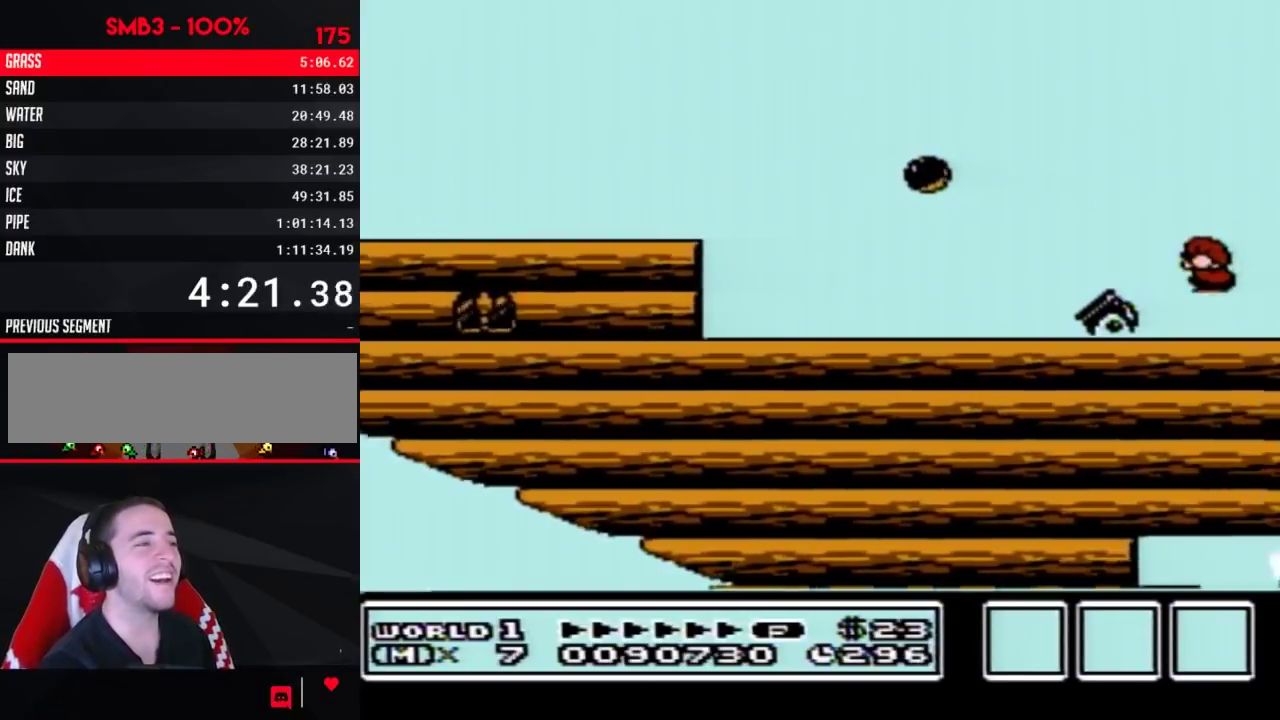
{"buttons": ["B", "DPAD_RIGHT"], "events": [[100, "DPAD_DOWN", "up"], [217, "A", "up"], [217, "B", "up"], [400, "B", "down"], [500, "DPAD_RIGHT", "down"]]}
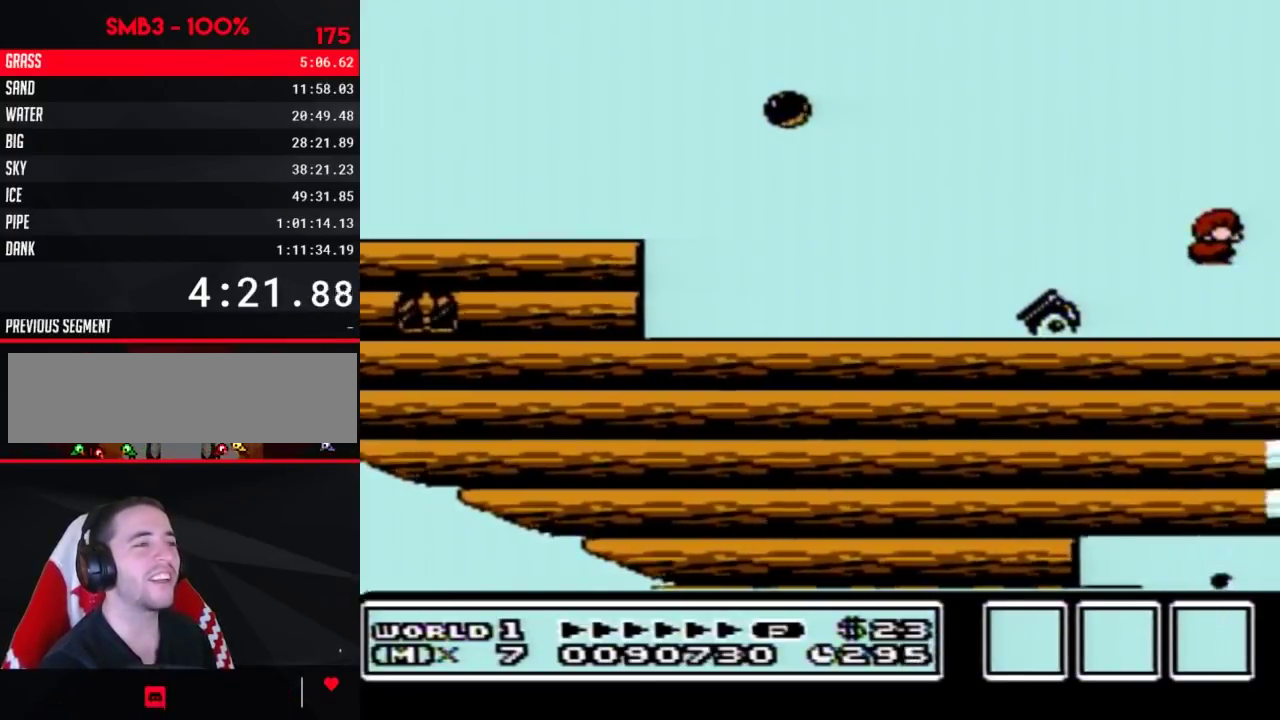
{"buttons": ["B", "DPAD_RIGHT"], "events": []}
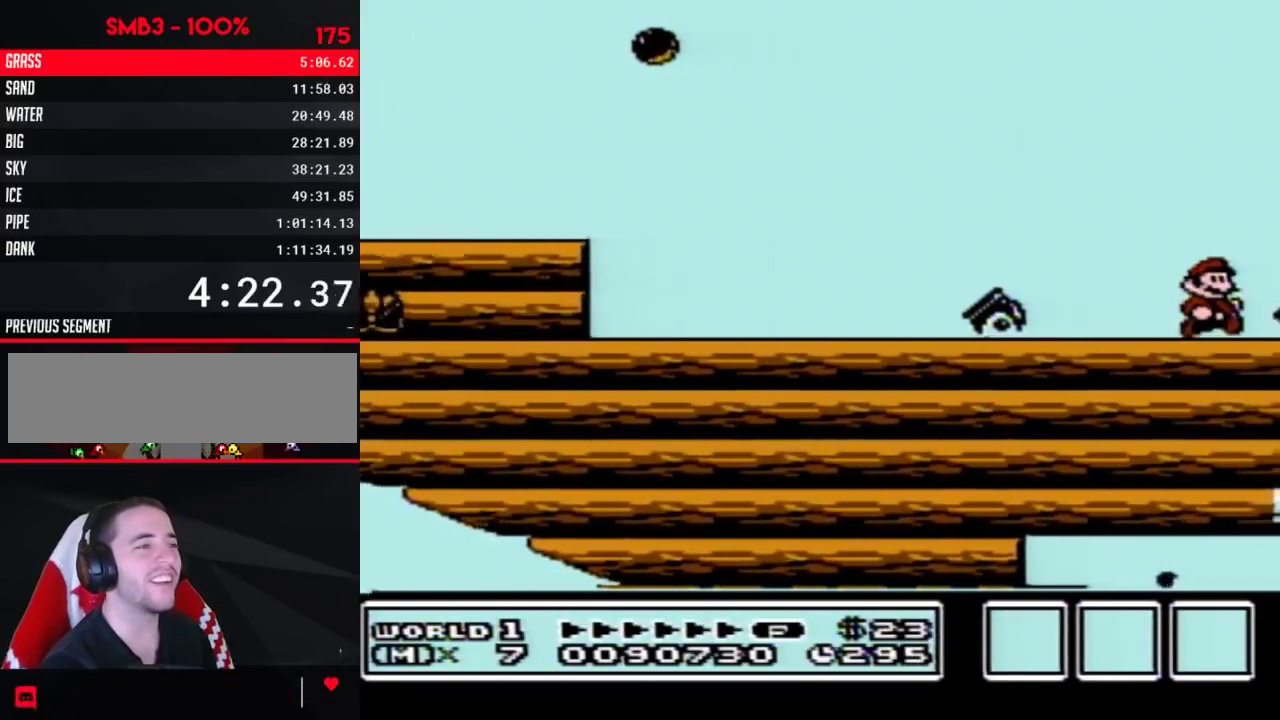
{"buttons": ["A", "B"], "events": [[283, "DPAD_RIGHT", "up"], [300, "A", "down"]]}
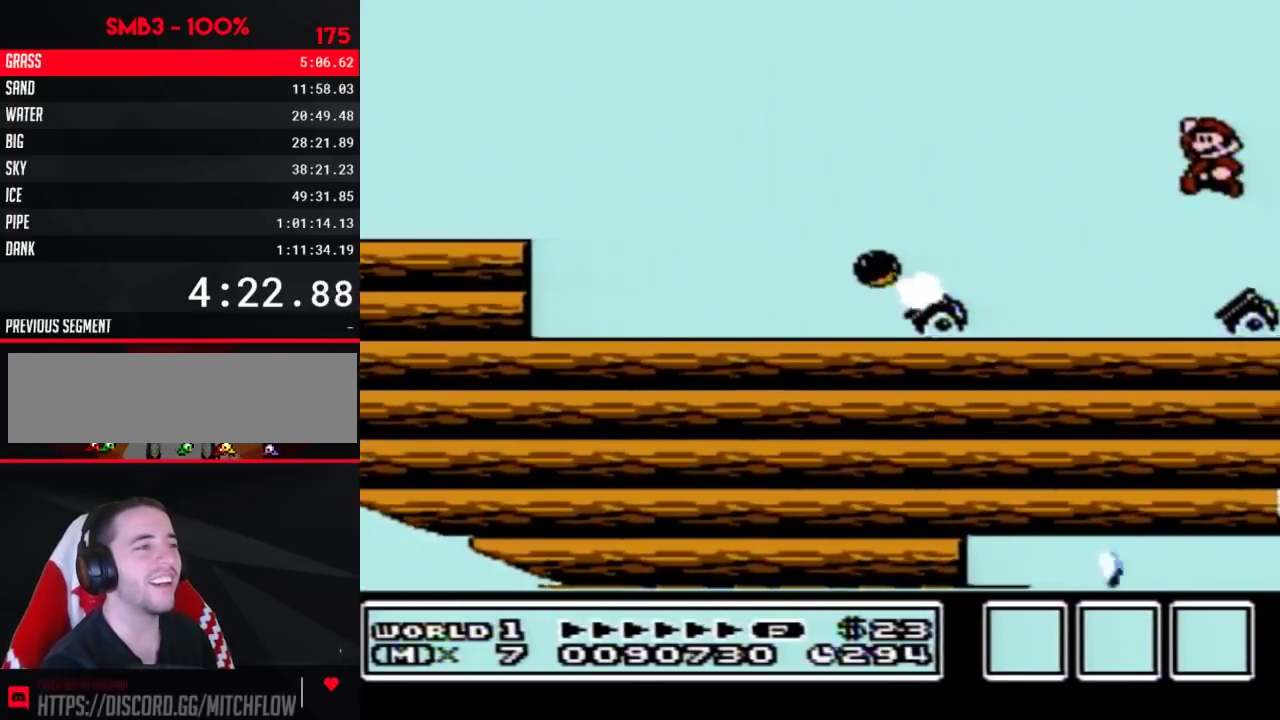
{"buttons": ["B"], "events": [[217, "A", "up"], [250, "B", "up"], [333, "B", "down"]]}